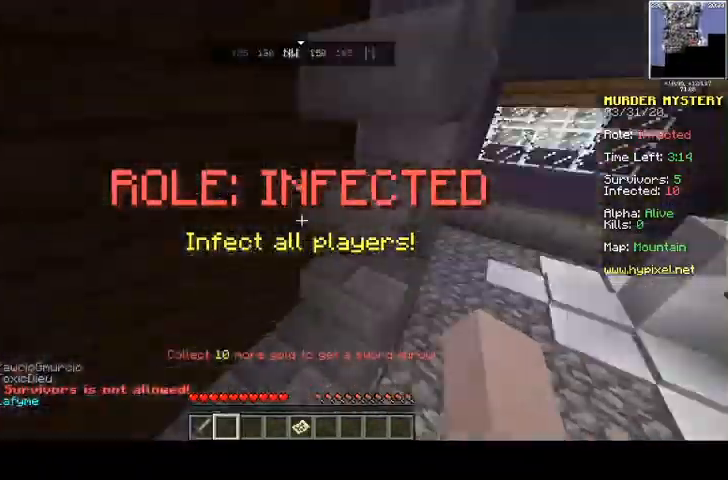
Gameplay with keyboard and mouse; each line is a JSON object with the keys and mouse buttons held at the frame after it. "events" lists presses ("down") and releases ("up") of "a", "d", "s", "space", "w", "mouse_left" and "mouse_right" between this image and that frame as [ms after this image, input, new state], when the widget could be followed in between. "mouse_left", "mouse_right" = the "left", "right" buttons of the "mouse" list. No other keys are recorded. Fast repeated clicks can show as one long hold. Mouse movement is not recorded.
{"keys": ["d", "space", "w"], "mouse": [], "events": []}
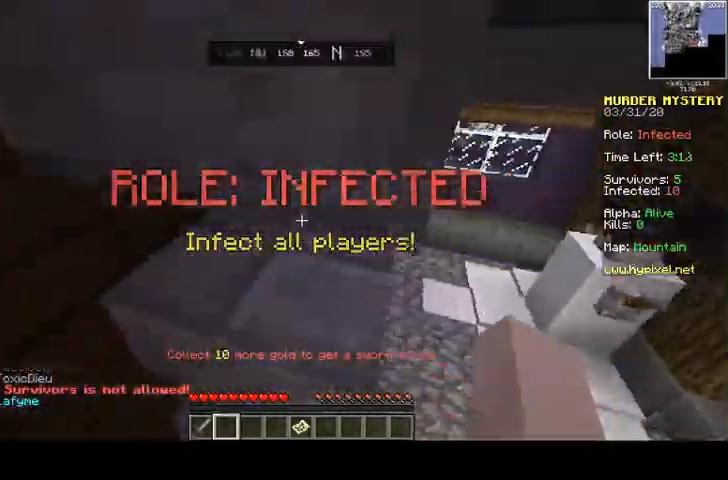
{"keys": ["d", "space", "w"], "mouse": [], "events": [[267, "w", "up"], [367, "w", "down"]]}
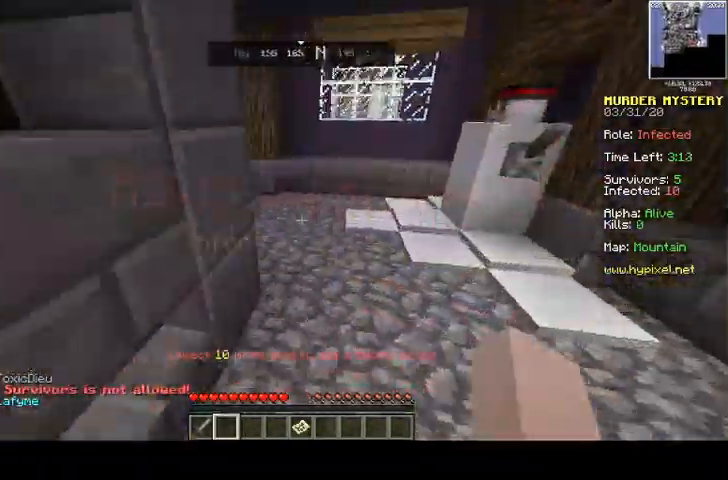
{"keys": ["space", "w"], "mouse": [], "events": [[300, "d", "up"], [333, "space", "up"], [500, "space", "down"]]}
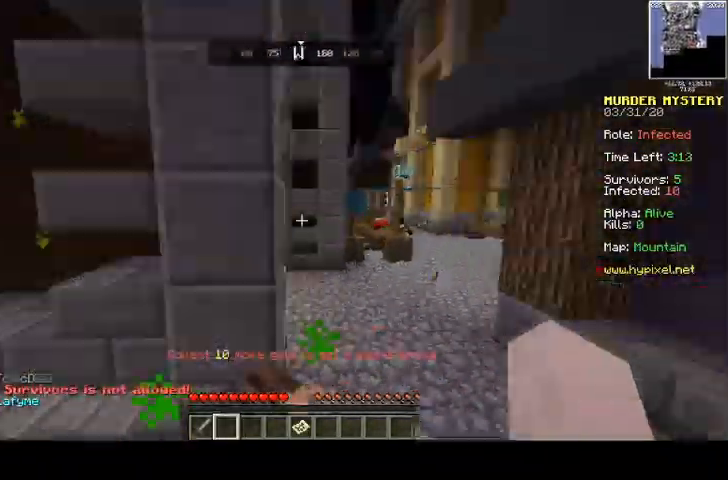
{"keys": ["space", "w"], "mouse": [], "events": [[400, "w", "up"], [467, "w", "down"]]}
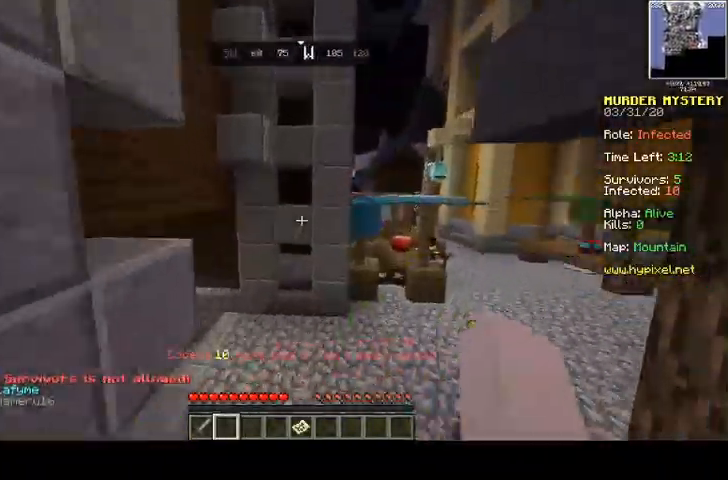
{"keys": ["space", "w"], "mouse": [], "events": []}
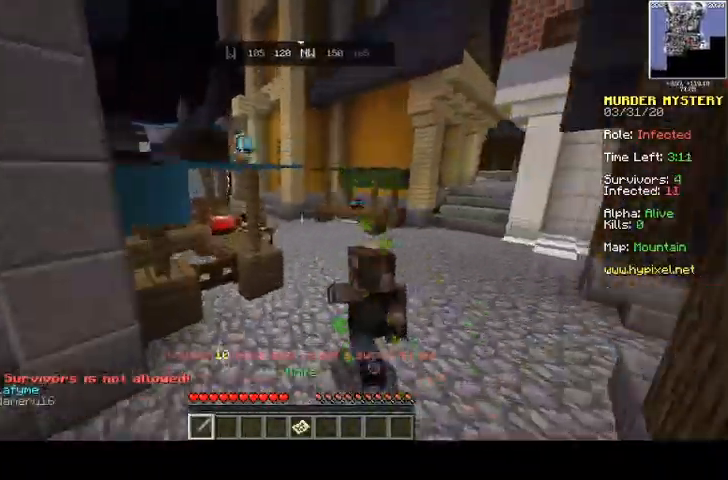
{"keys": ["space", "w"], "mouse": [], "events": []}
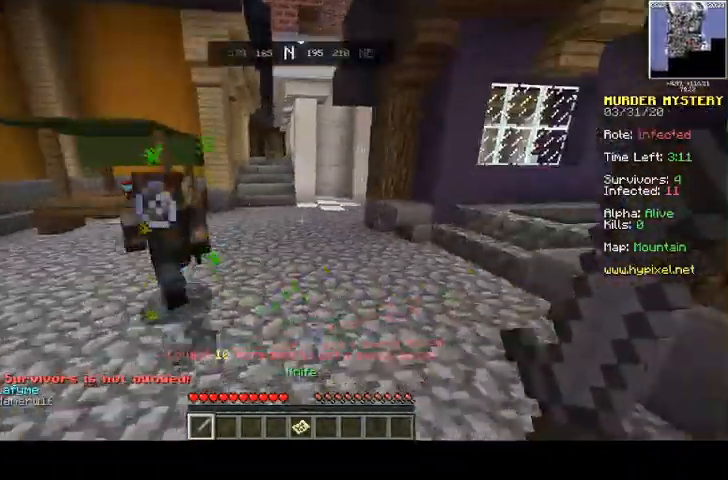
{"keys": ["a", "space", "w"], "mouse": [], "events": [[333, "a", "down"]]}
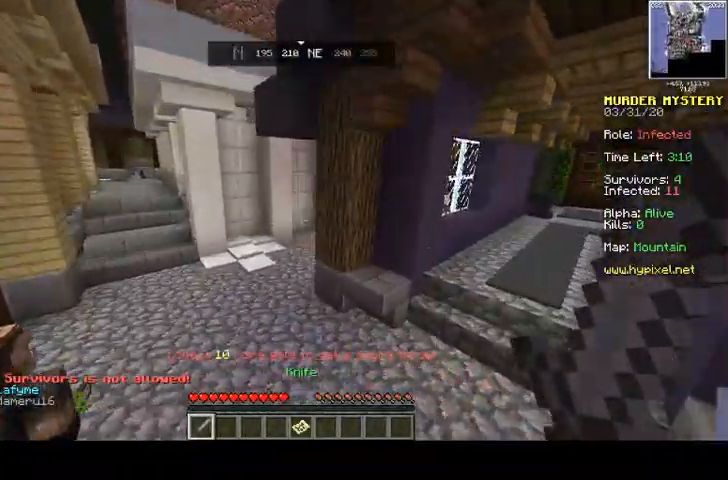
{"keys": ["a", "space", "w"], "mouse": [], "events": [[167, "a", "up"], [333, "a", "down"]]}
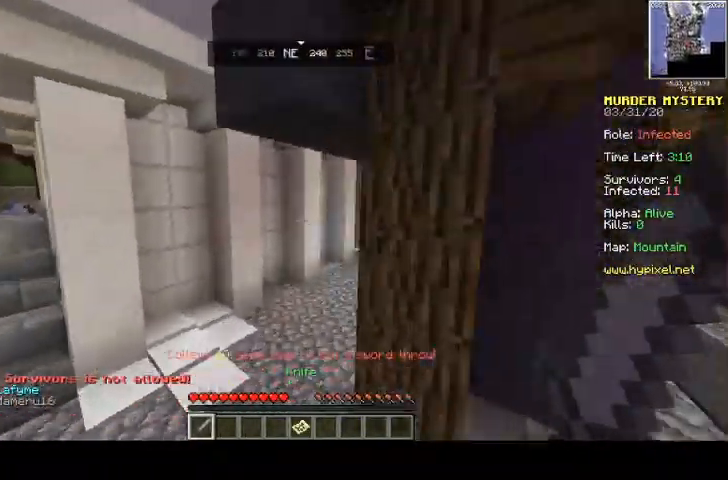
{"keys": ["a", "w"], "mouse": [], "events": [[200, "space", "up"]]}
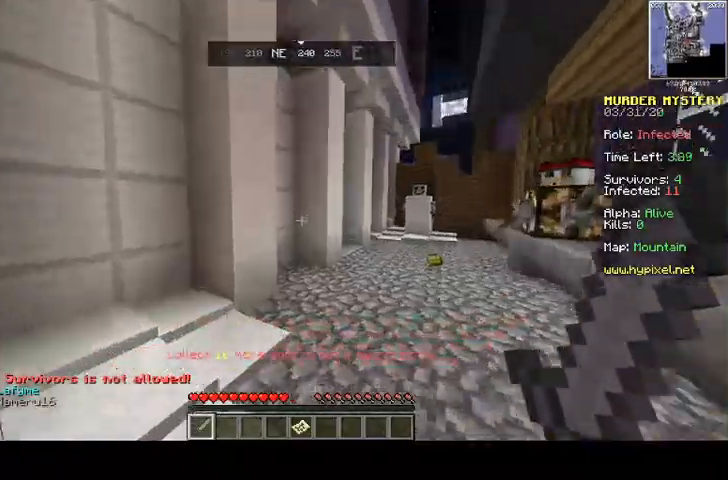
{"keys": ["a", "w"], "mouse": [], "events": [[33, "w", "up"], [133, "d", "down"], [200, "a", "up"], [333, "w", "down"], [433, "a", "down"], [467, "d", "up"]]}
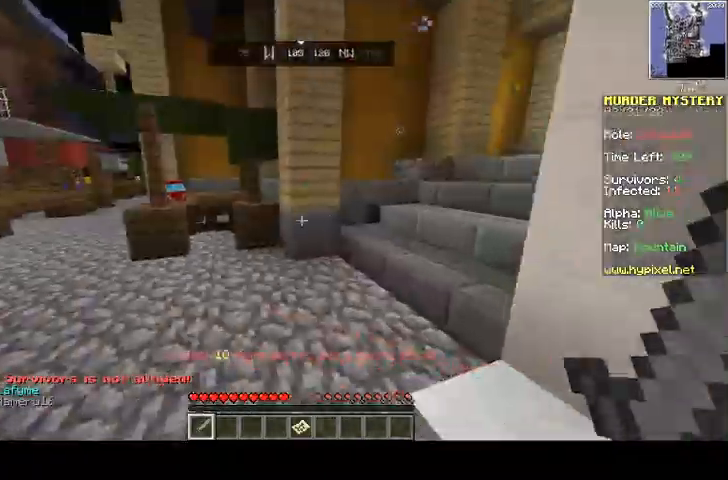
{"keys": ["w"], "mouse": [], "events": [[267, "a", "up"]]}
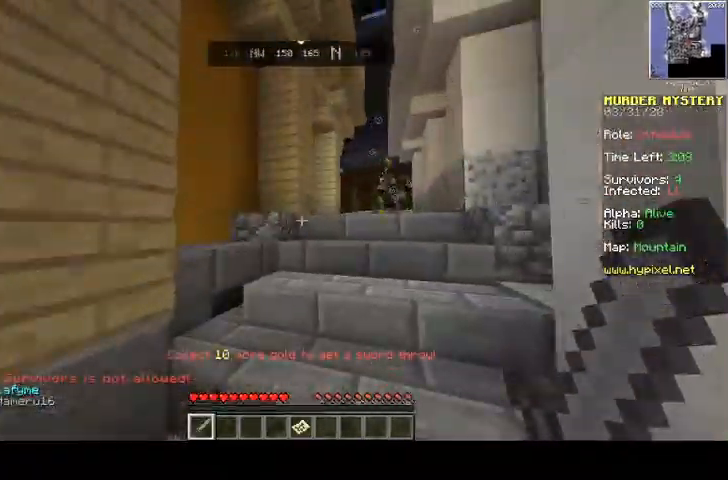
{"keys": ["d", "space", "w"], "mouse": [], "events": [[67, "space", "down"], [167, "d", "down"]]}
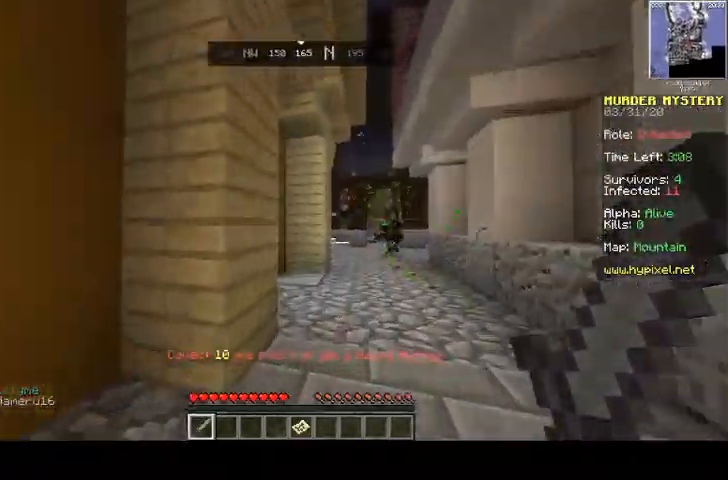
{"keys": ["d", "w"], "mouse": [], "events": [[333, "d", "up"], [333, "space", "up"], [433, "d", "down"]]}
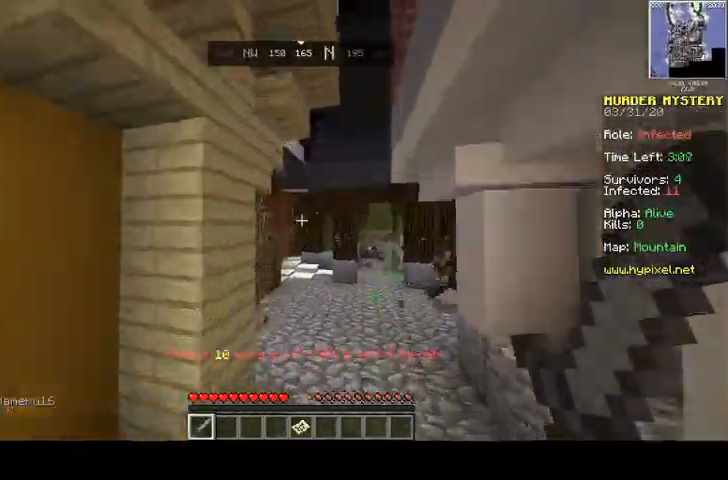
{"keys": ["space", "w"], "mouse": [], "events": [[233, "d", "up"], [233, "space", "down"]]}
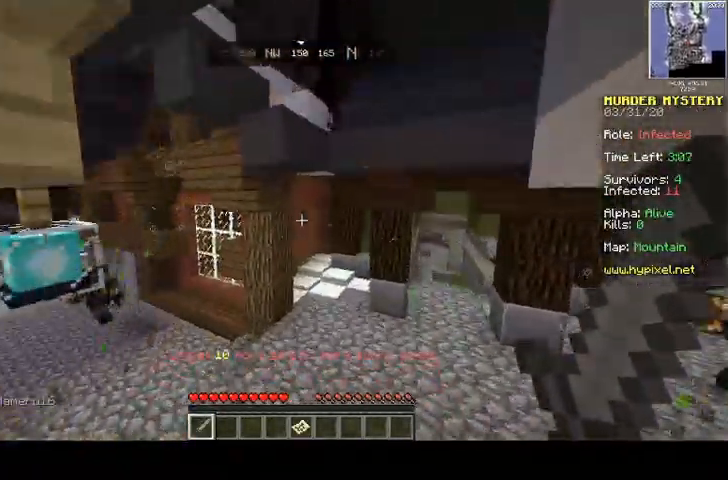
{"keys": ["a", "space", "w"], "mouse": [], "events": [[367, "a", "down"]]}
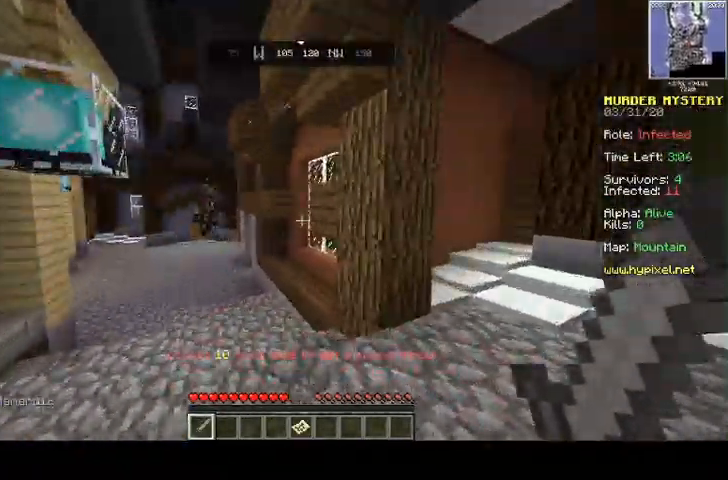
{"keys": ["w"], "mouse": [], "events": [[33, "space", "up"], [67, "a", "up"], [67, "d", "down"], [233, "a", "down"], [400, "a", "up"], [467, "d", "up"]]}
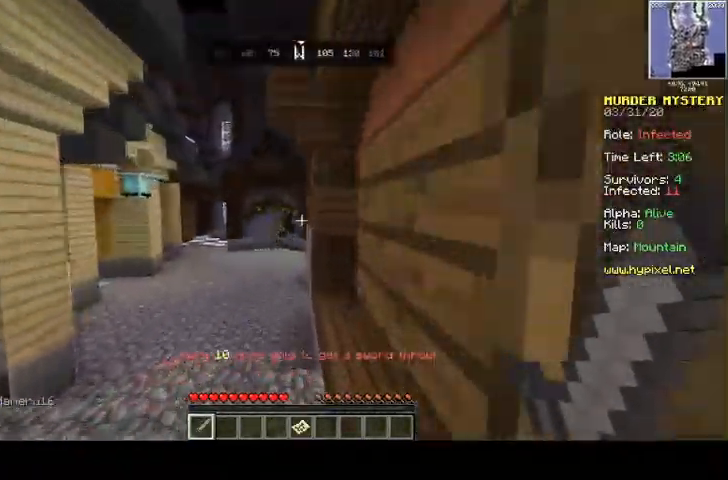
{"keys": ["space", "w"], "mouse": [], "events": [[133, "a", "down"], [233, "space", "down"], [333, "a", "up"]]}
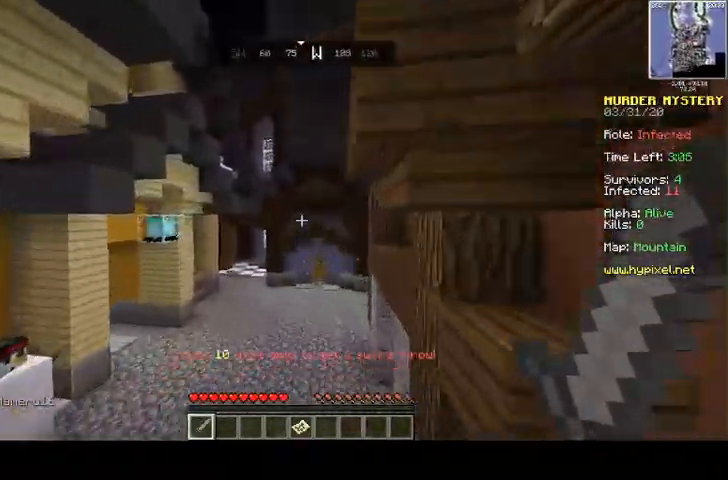
{"keys": ["space", "w"], "mouse": [], "events": []}
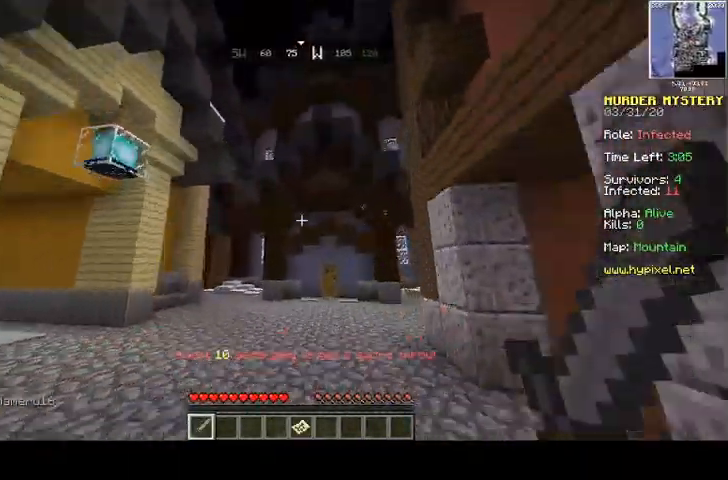
{"keys": ["d", "w"], "mouse": [], "events": [[300, "d", "down"], [400, "space", "up"]]}
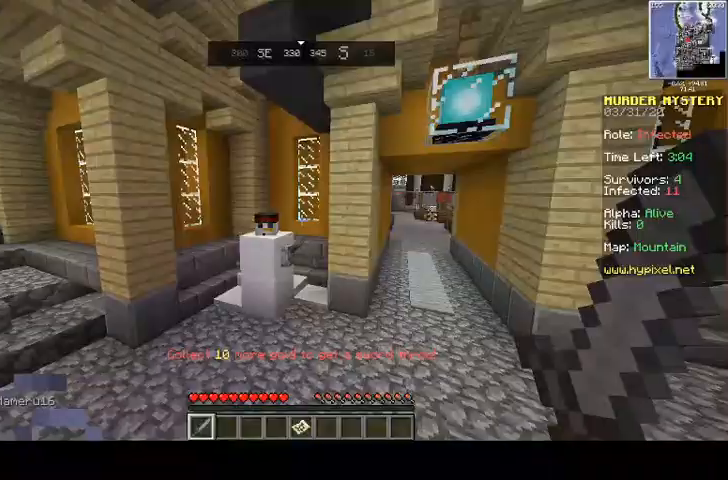
{"keys": ["w"], "mouse": [], "events": [[300, "a", "down"], [333, "d", "up"], [500, "a", "up"]]}
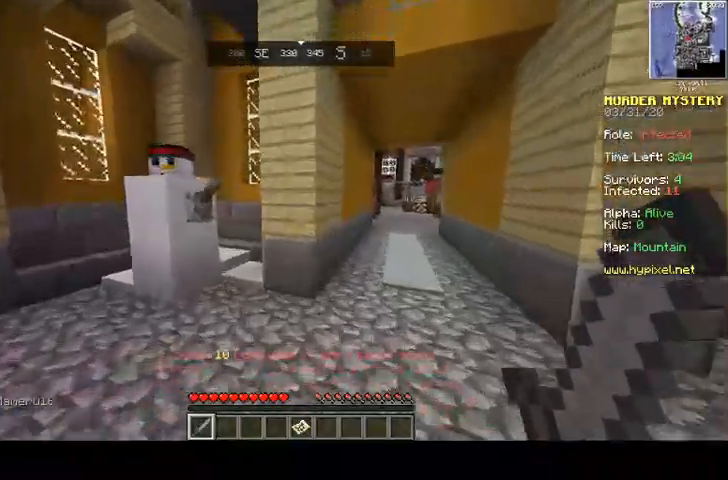
{"keys": ["d", "space", "w"], "mouse": [], "events": [[100, "space", "down"], [200, "d", "down"]]}
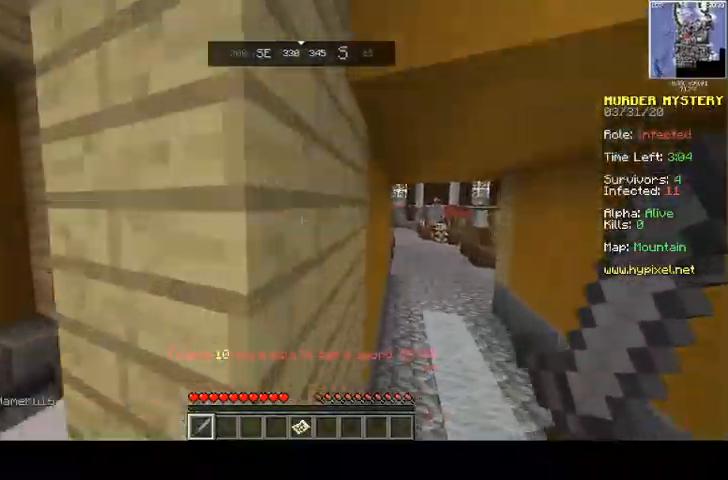
{"keys": ["d", "w"], "mouse": [], "events": [[100, "space", "up"]]}
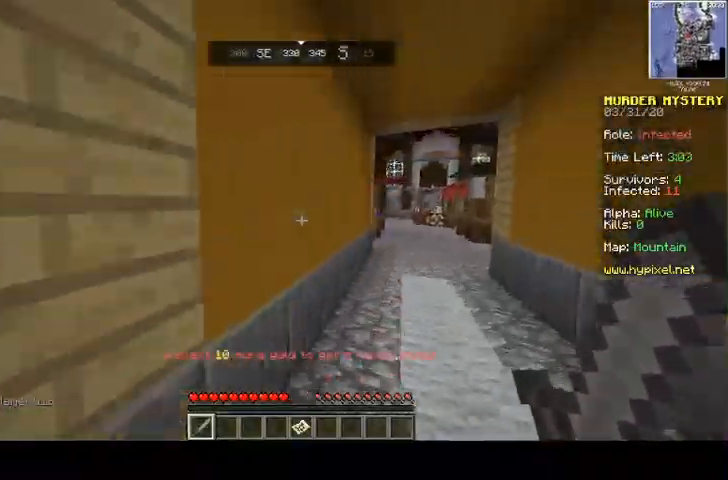
{"keys": ["d", "space", "w"], "mouse": [], "events": [[267, "space", "down"]]}
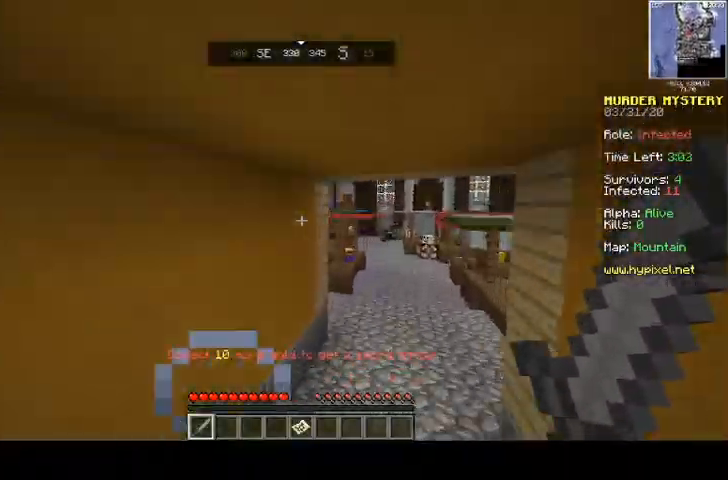
{"keys": ["d", "space", "w"], "mouse": [], "events": [[67, "space", "up"], [500, "space", "down"]]}
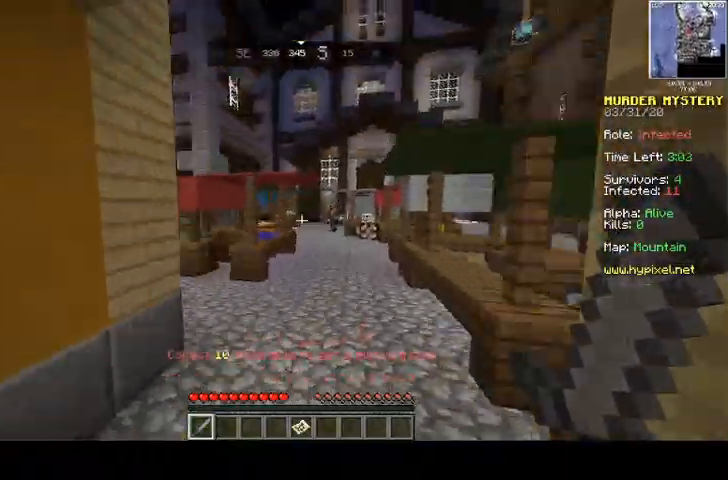
{"keys": ["a", "w"], "mouse": [], "events": [[67, "d", "up"], [100, "a", "down"], [200, "space", "up"]]}
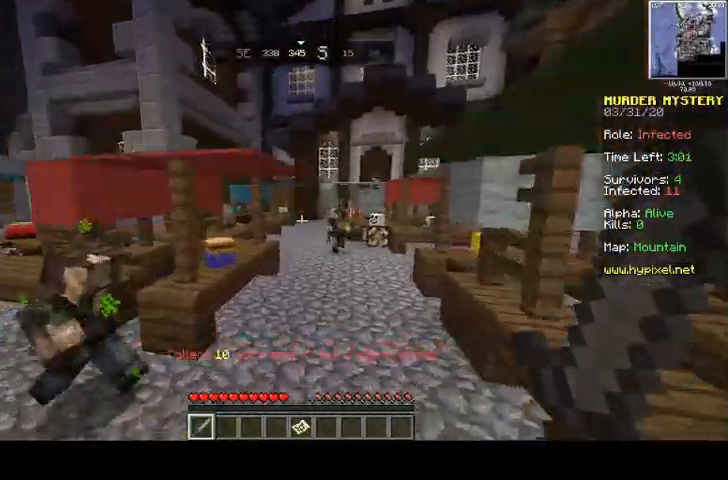
{"keys": ["d", "w"], "mouse": [], "events": [[67, "a", "up"], [167, "d", "down"]]}
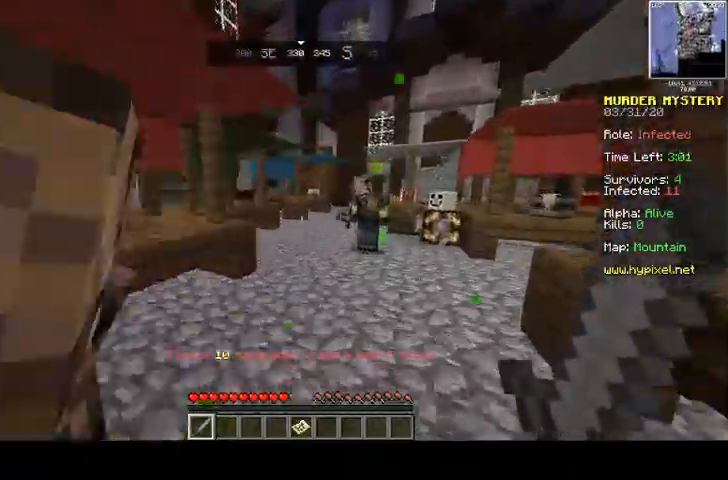
{"keys": ["a", "w"], "mouse": [], "events": [[333, "d", "up"], [467, "a", "down"]]}
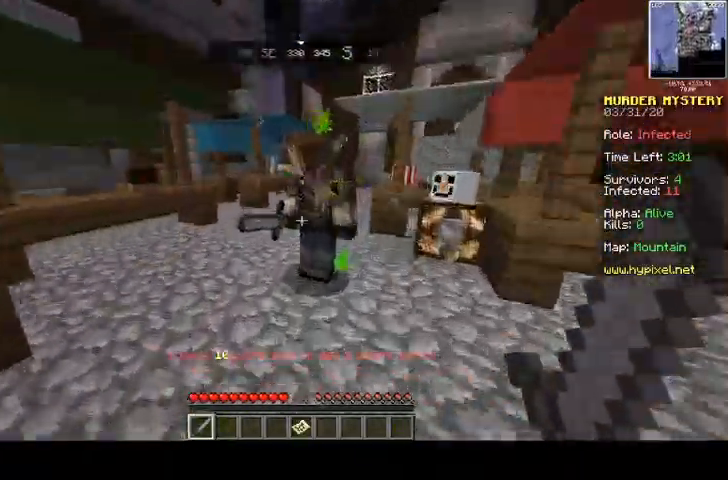
{"keys": ["w"], "mouse": [], "events": [[67, "mouse_left", "down"], [100, "a", "up"], [133, "mouse_left", "up"], [300, "mouse_left", "down"], [400, "mouse_left", "up"]]}